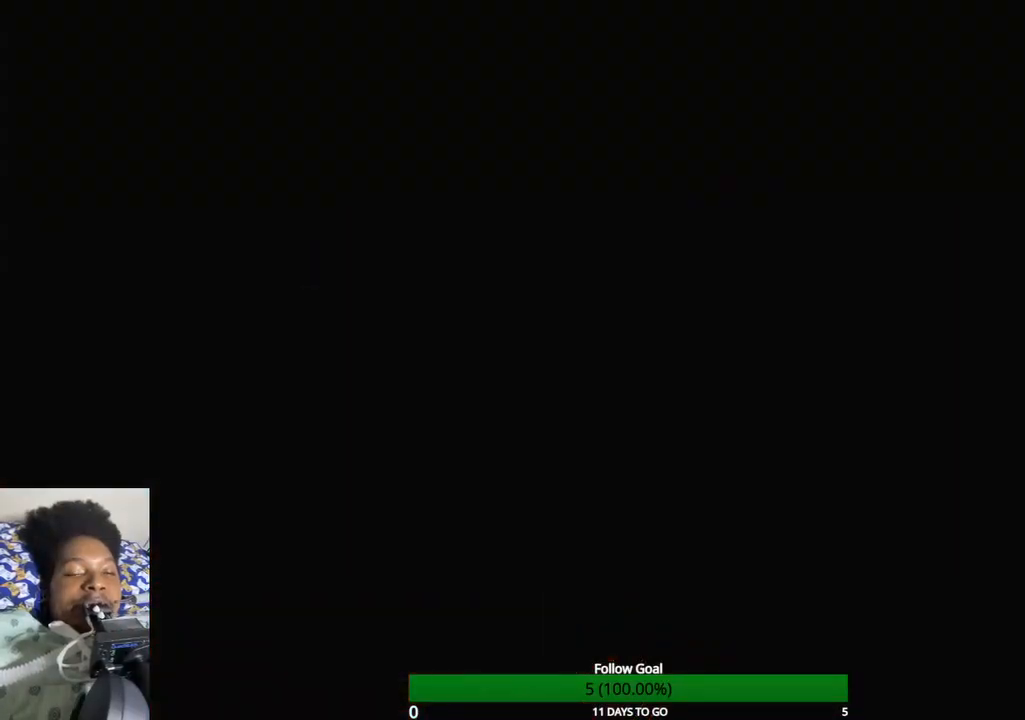
Gameplay with a controller (PlayStation layout); each line is a JSON object with the inputs held at the frame after it. "events" lists button and stick changes between this image and that frame as [ms after this image, input, new state], when the widget could be followed in between. Not read: L3 R3.
{"buttons": [], "left_stick": "center", "right_stick": "center", "events": []}
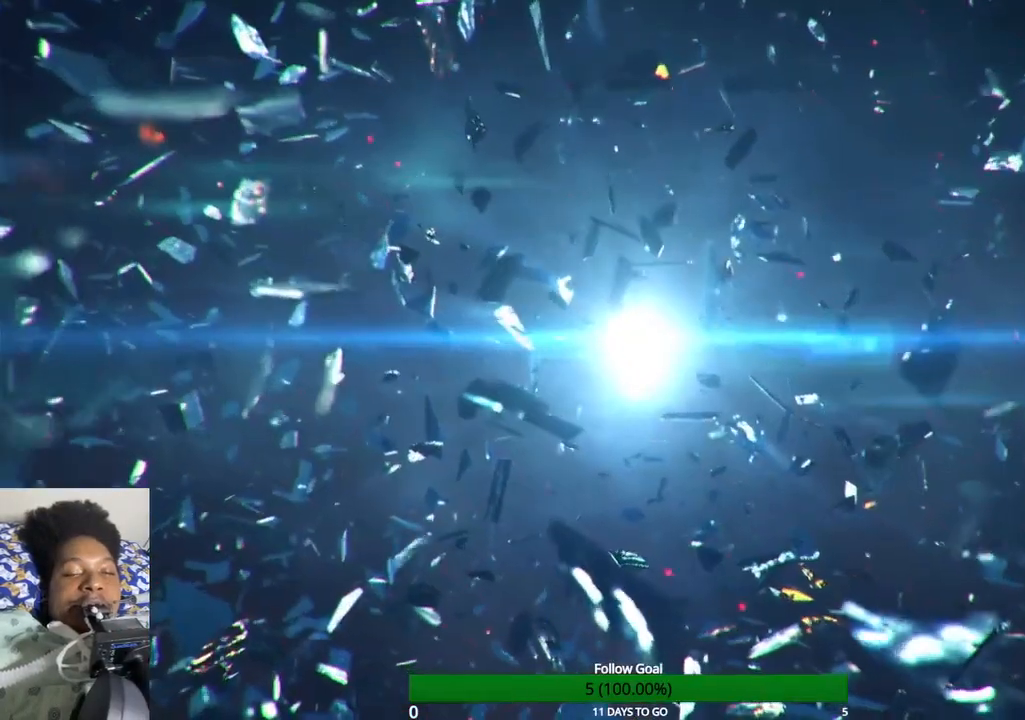
{"buttons": ["DPAD_LEFT"], "left_stick": "center", "right_stick": "center", "events": [[467, "DPAD_LEFT", "down"]]}
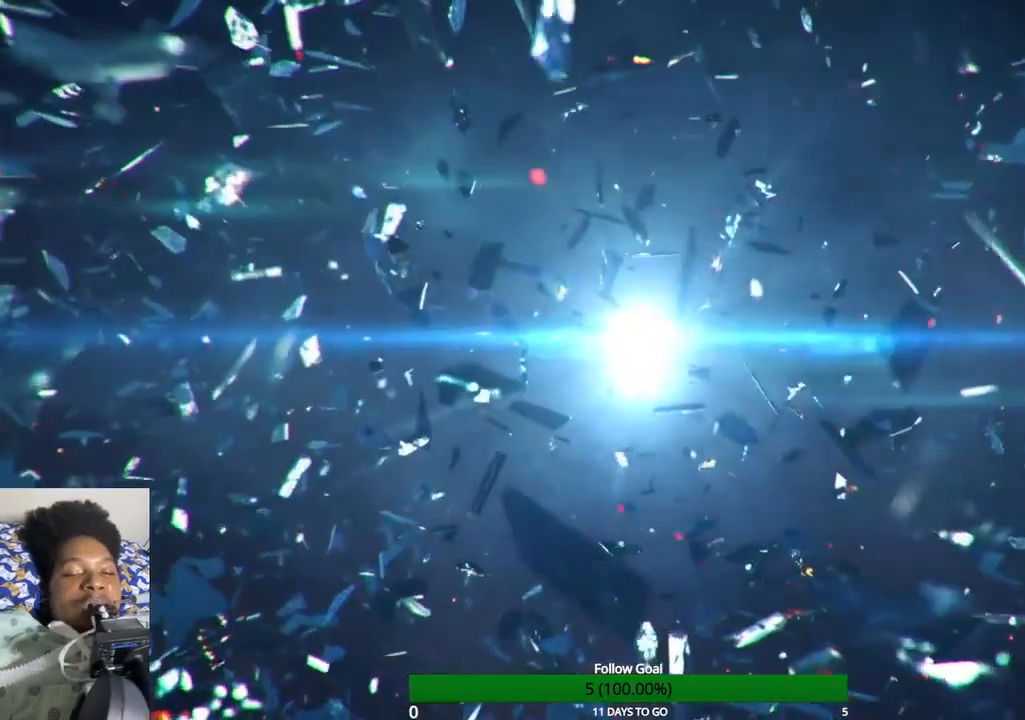
{"buttons": [], "left_stick": "left", "right_stick": "center", "events": [[233, "DPAD_LEFT", "up"], [433, "left_stick", "left"]]}
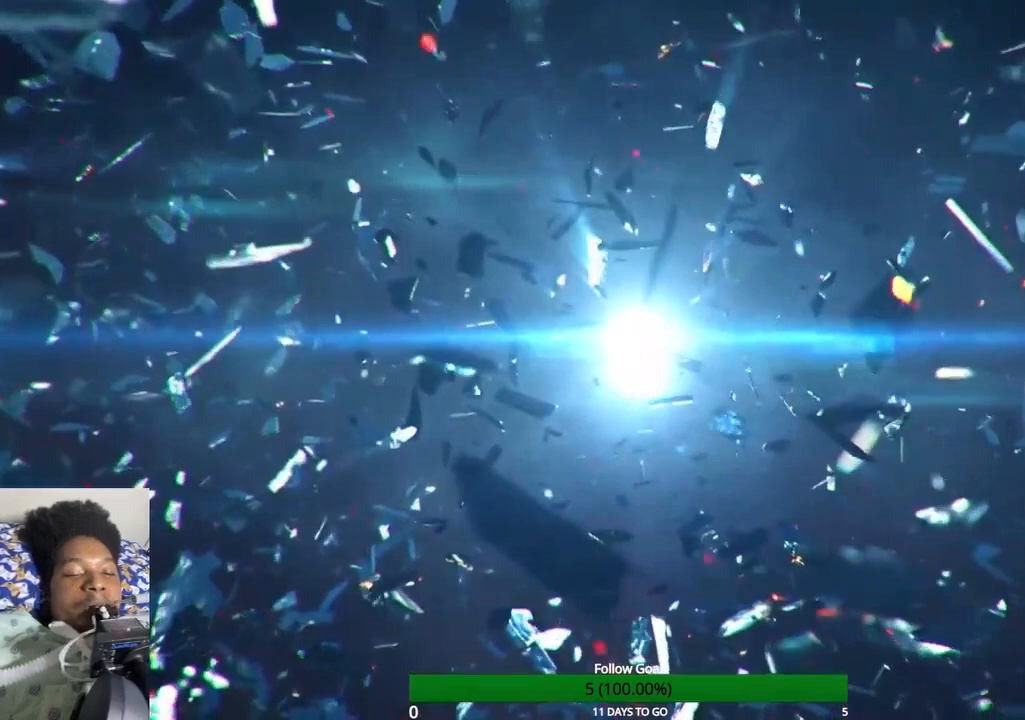
{"buttons": [], "left_stick": "center", "right_stick": "center", "events": [[333, "left_stick", "center"]]}
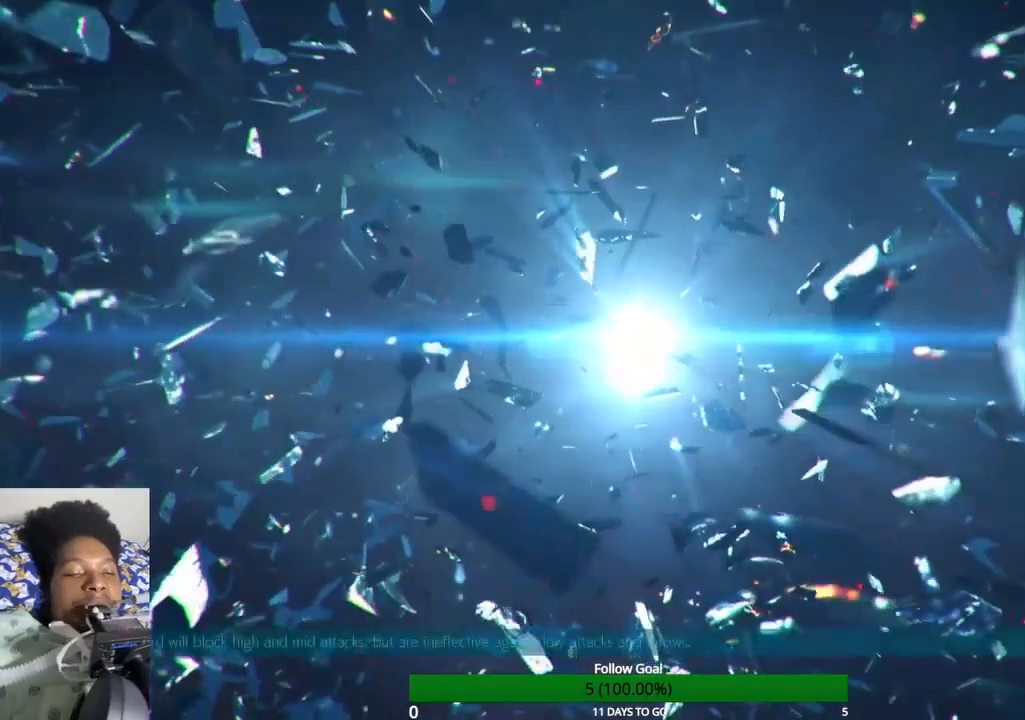
{"buttons": [], "left_stick": "center", "right_stick": "center", "events": []}
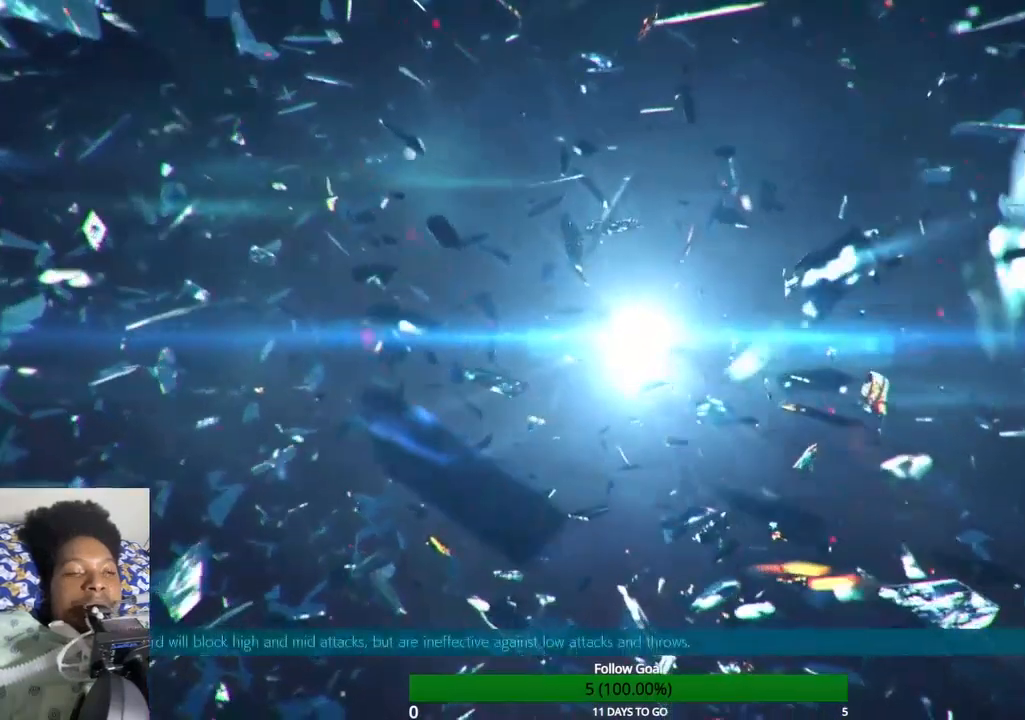
{"buttons": [], "left_stick": "center", "right_stick": "center", "events": []}
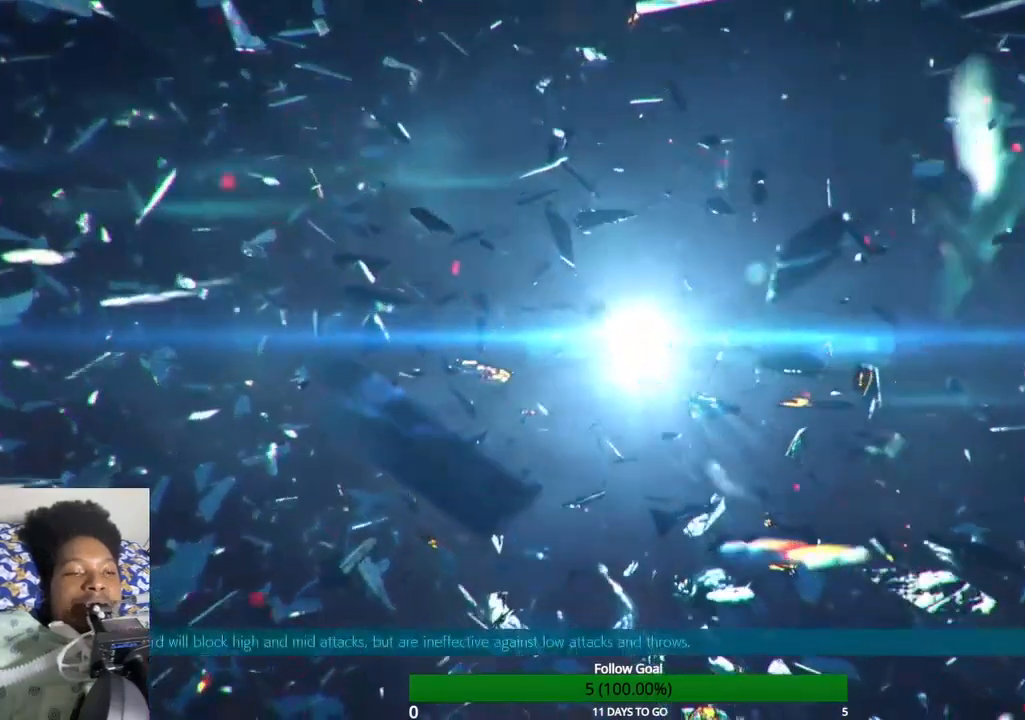
{"buttons": [], "left_stick": "center", "right_stick": "center", "events": []}
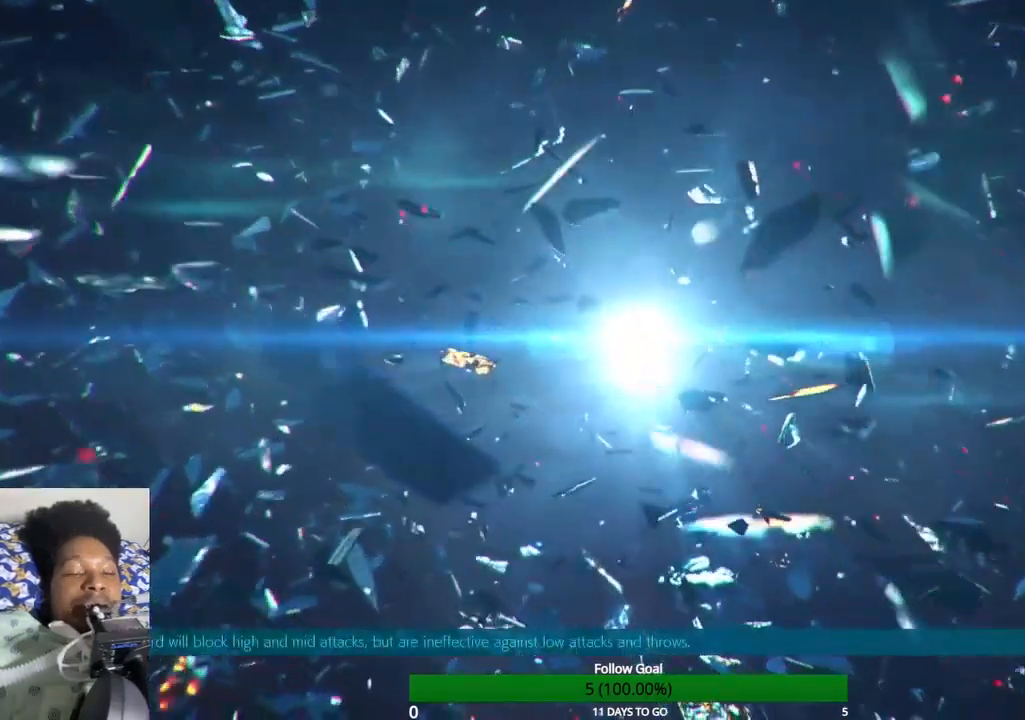
{"buttons": [], "left_stick": "center", "right_stick": "center", "events": []}
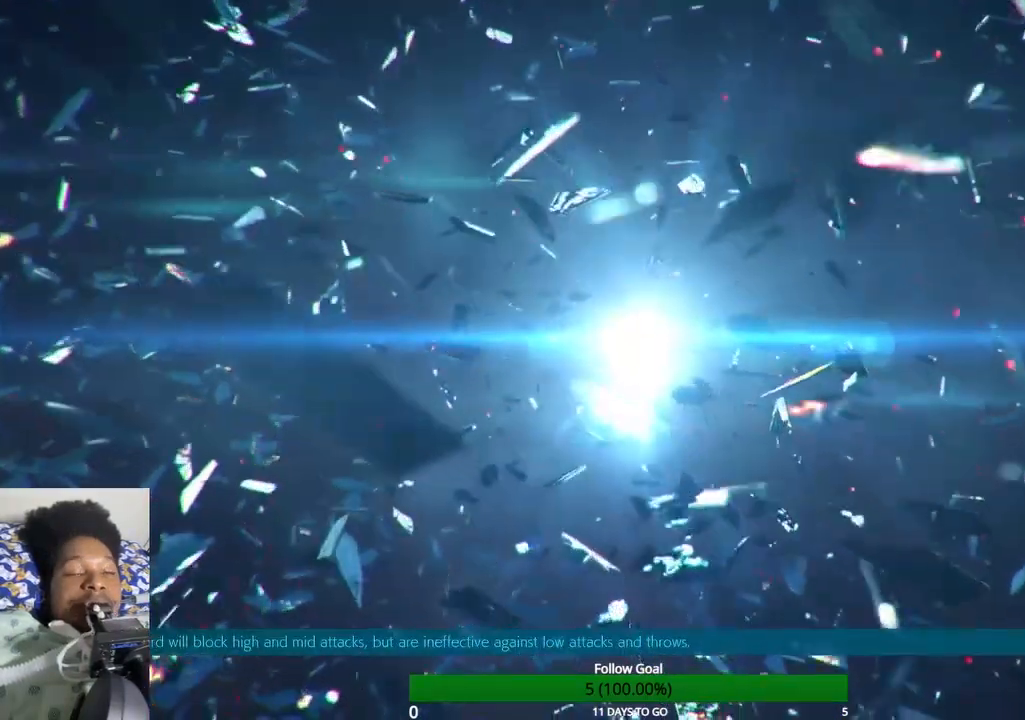
{"buttons": [], "left_stick": "center", "right_stick": "center", "events": []}
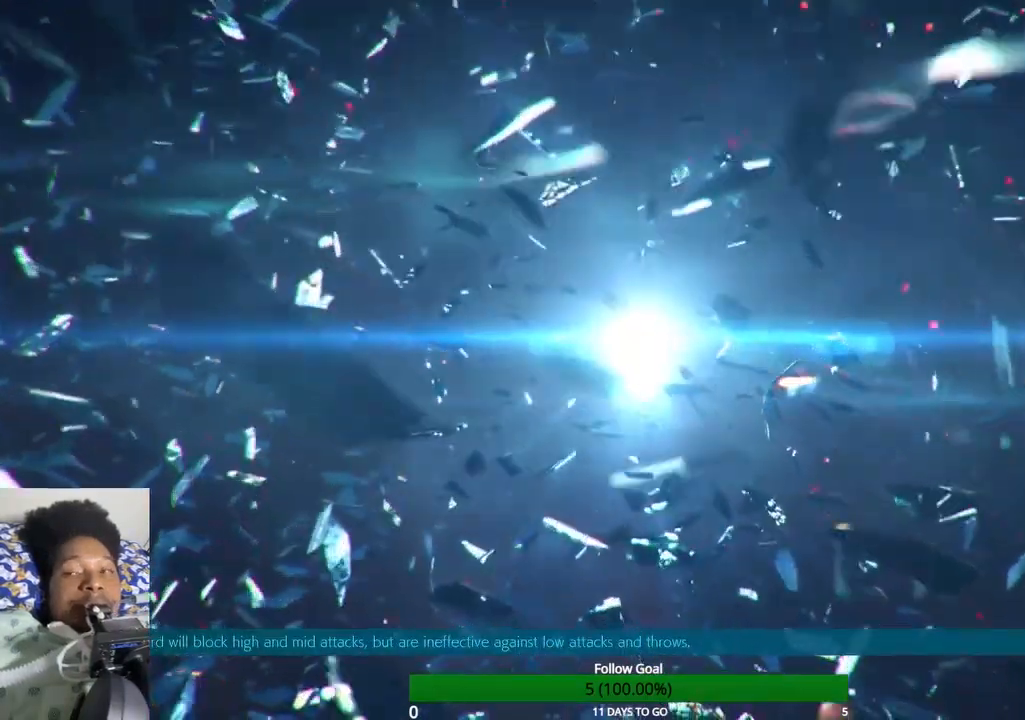
{"buttons": [], "left_stick": "center", "right_stick": "center", "events": []}
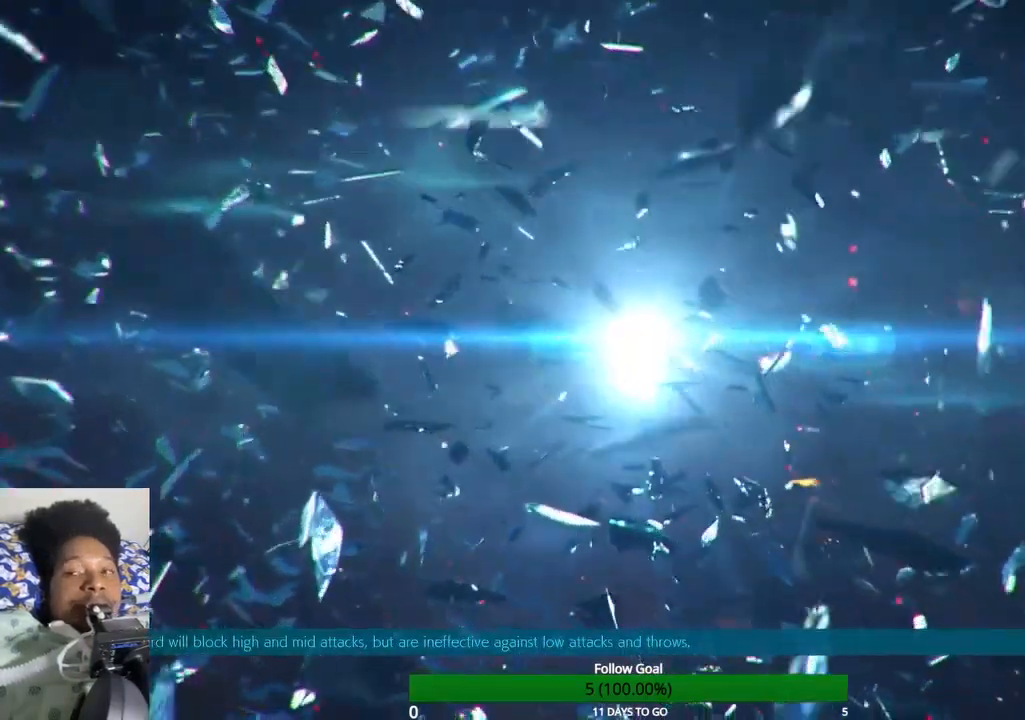
{"buttons": [], "left_stick": "center", "right_stick": "center", "events": []}
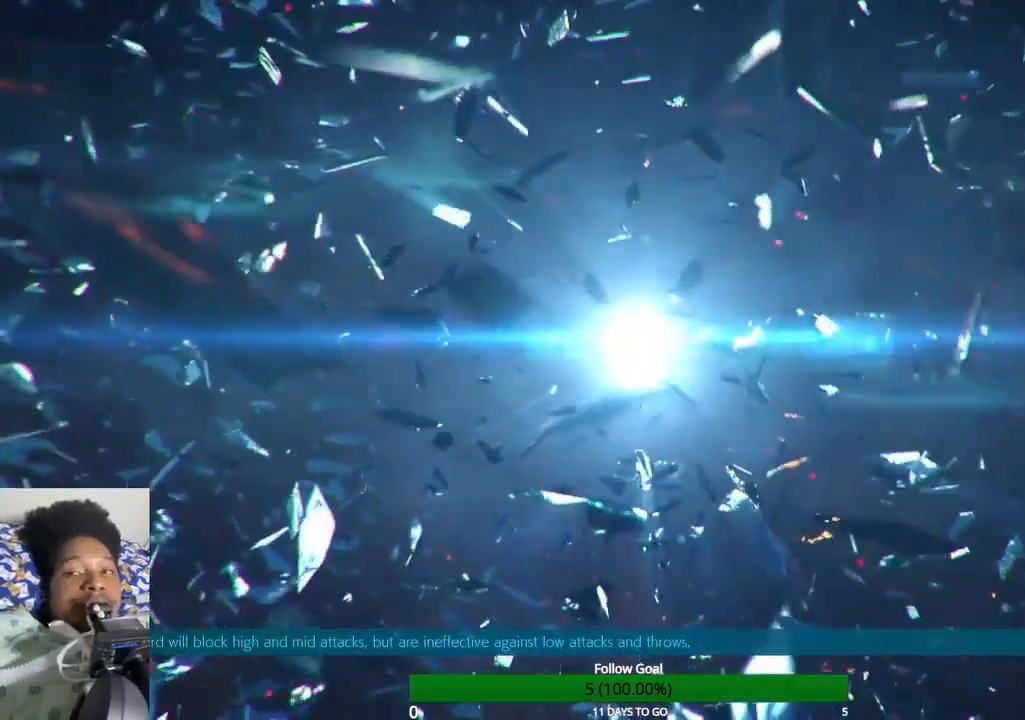
{"buttons": [], "left_stick": "up", "right_stick": "center", "events": [[67, "left_stick", "up"]]}
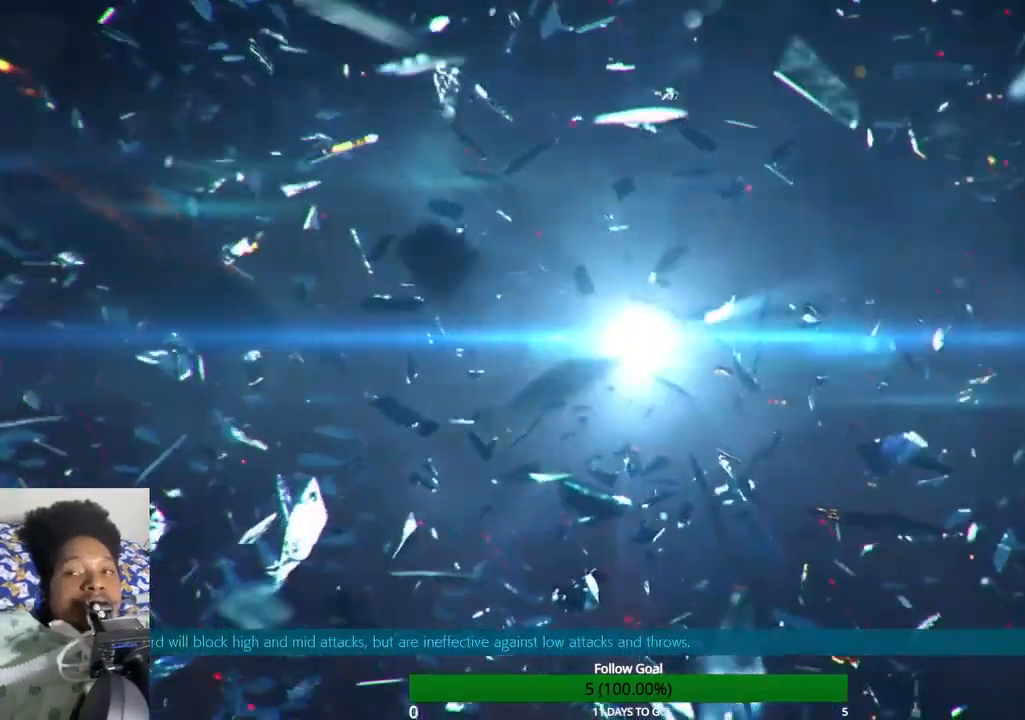
{"buttons": [], "left_stick": "up", "right_stick": "center", "events": []}
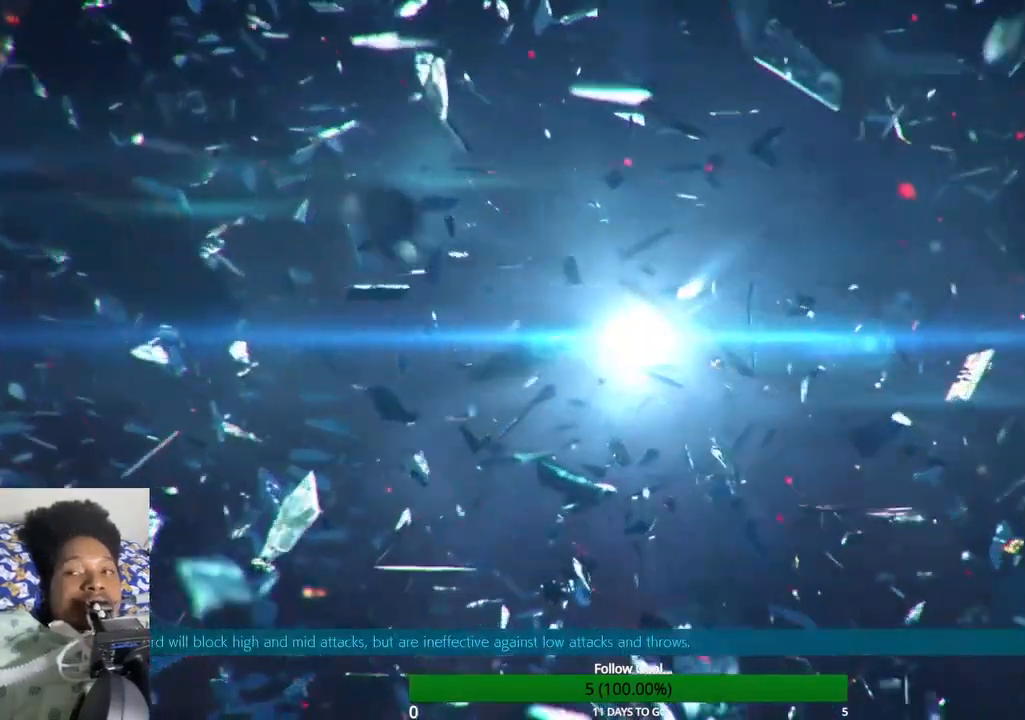
{"buttons": [], "left_stick": "center", "right_stick": "center", "events": [[333, "left_stick", "center"]]}
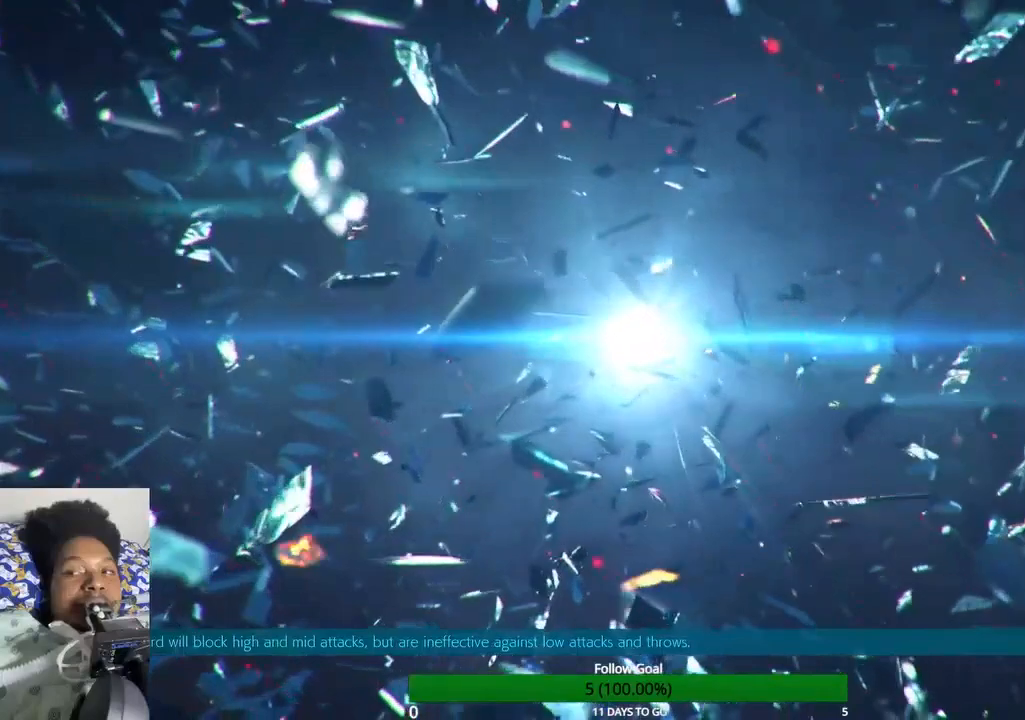
{"buttons": [], "left_stick": "center", "right_stick": "center", "events": []}
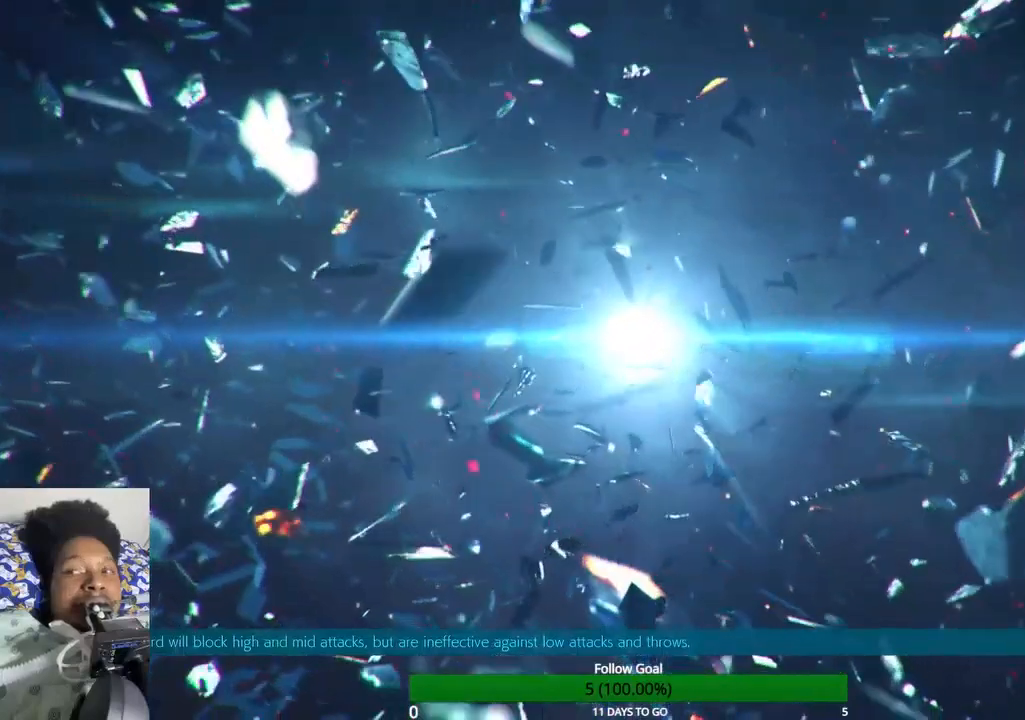
{"buttons": [], "left_stick": "center", "right_stick": "center", "events": []}
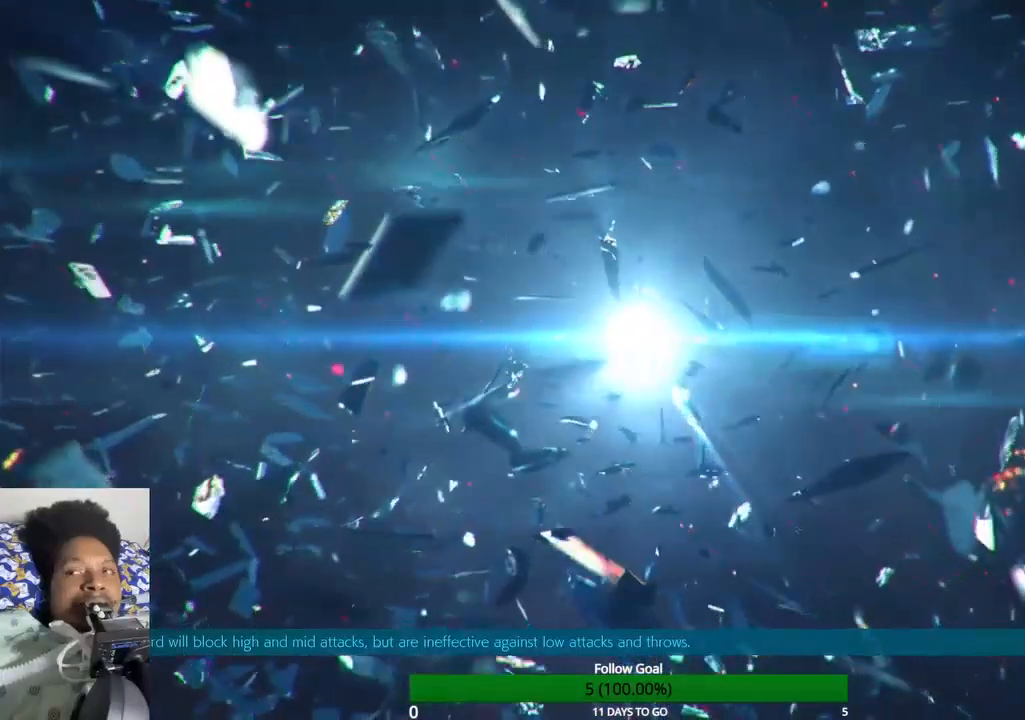
{"buttons": [], "left_stick": "up", "right_stick": "center", "events": [[367, "left_stick", "up"]]}
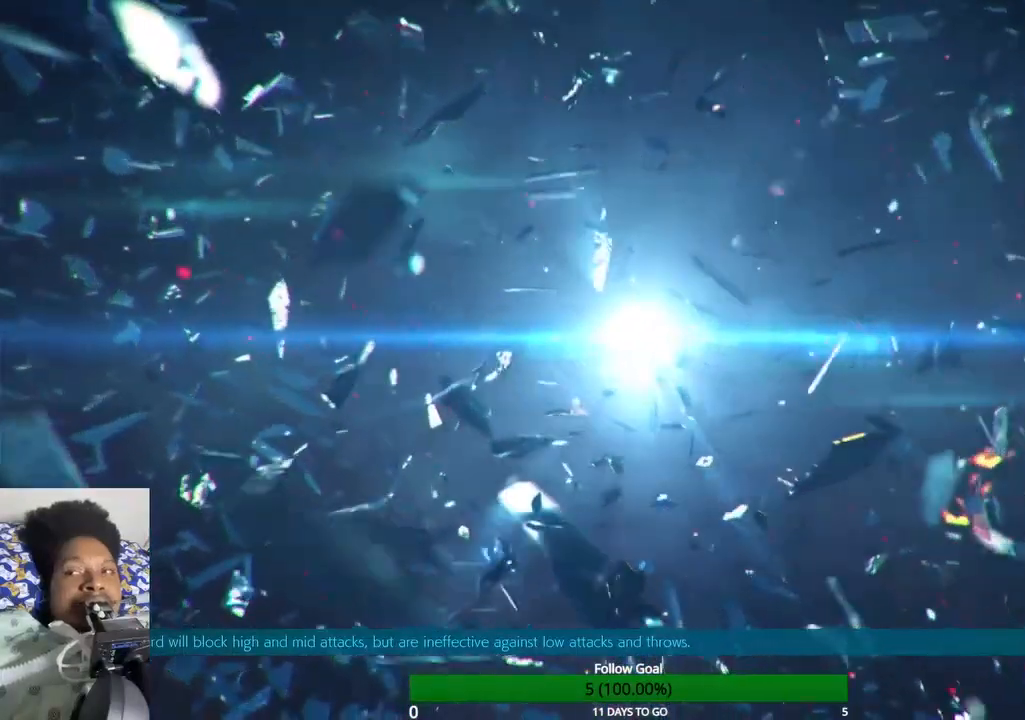
{"buttons": [], "left_stick": "up", "right_stick": "center", "events": []}
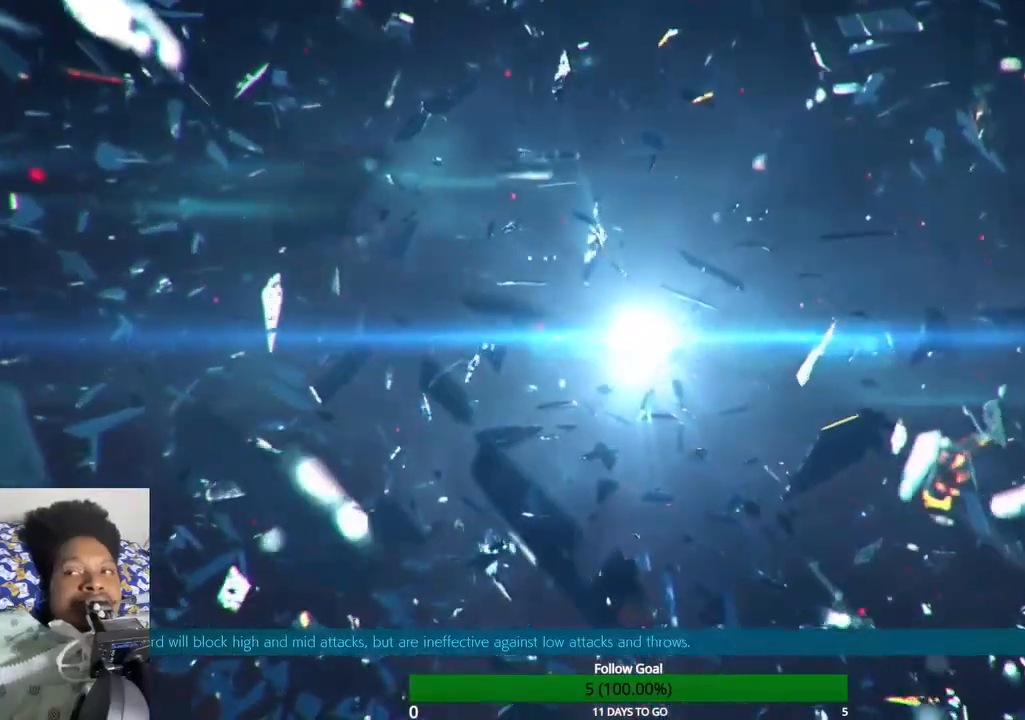
{"buttons": [], "left_stick": "up", "right_stick": "center", "events": []}
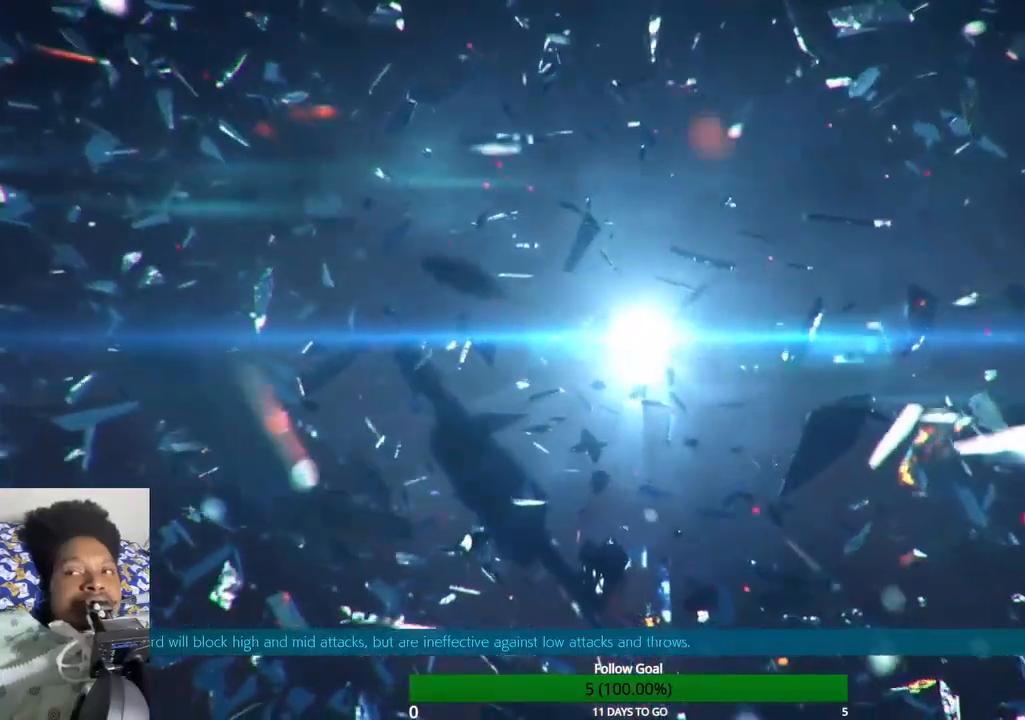
{"buttons": [], "left_stick": "up", "right_stick": "center", "events": []}
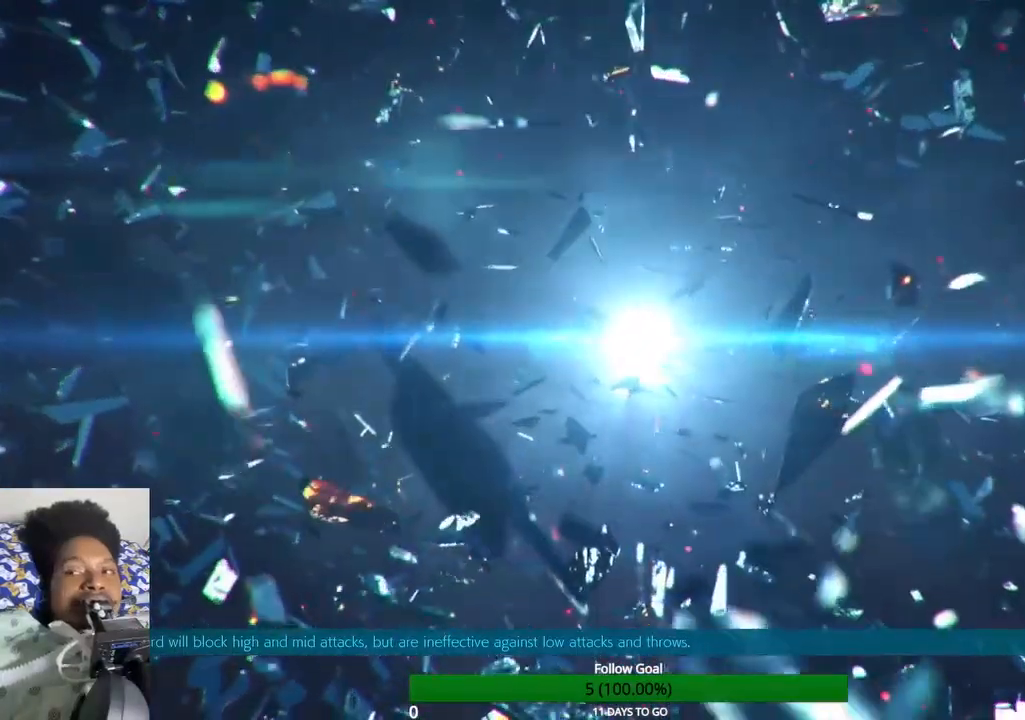
{"buttons": [], "left_stick": "up", "right_stick": "center", "events": []}
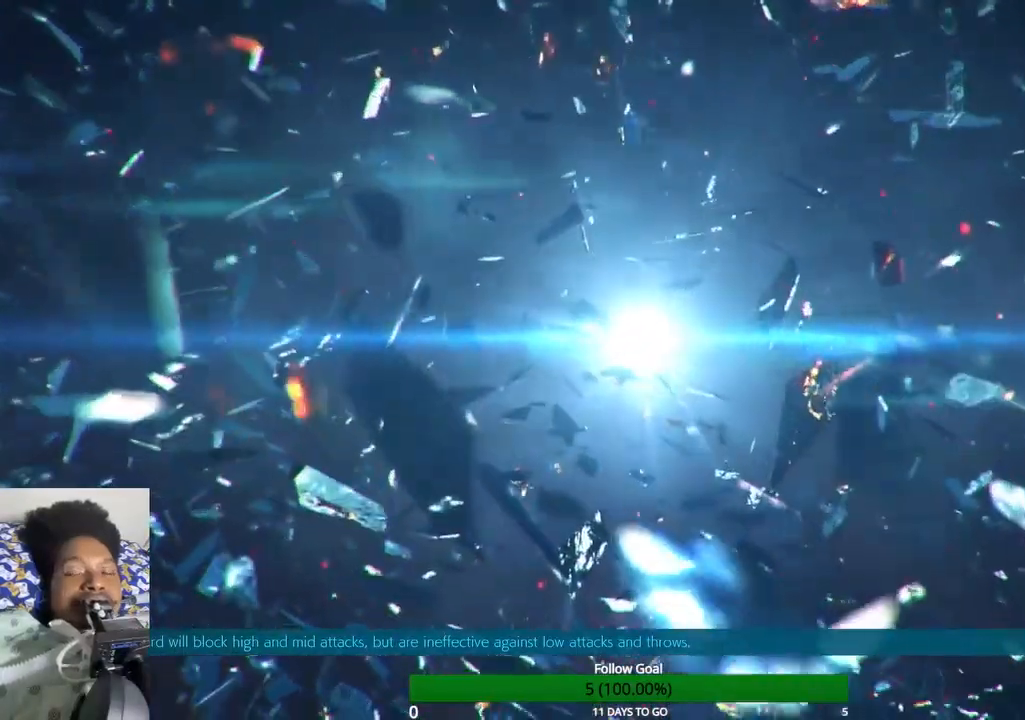
{"buttons": [], "left_stick": "up", "right_stick": "center", "events": []}
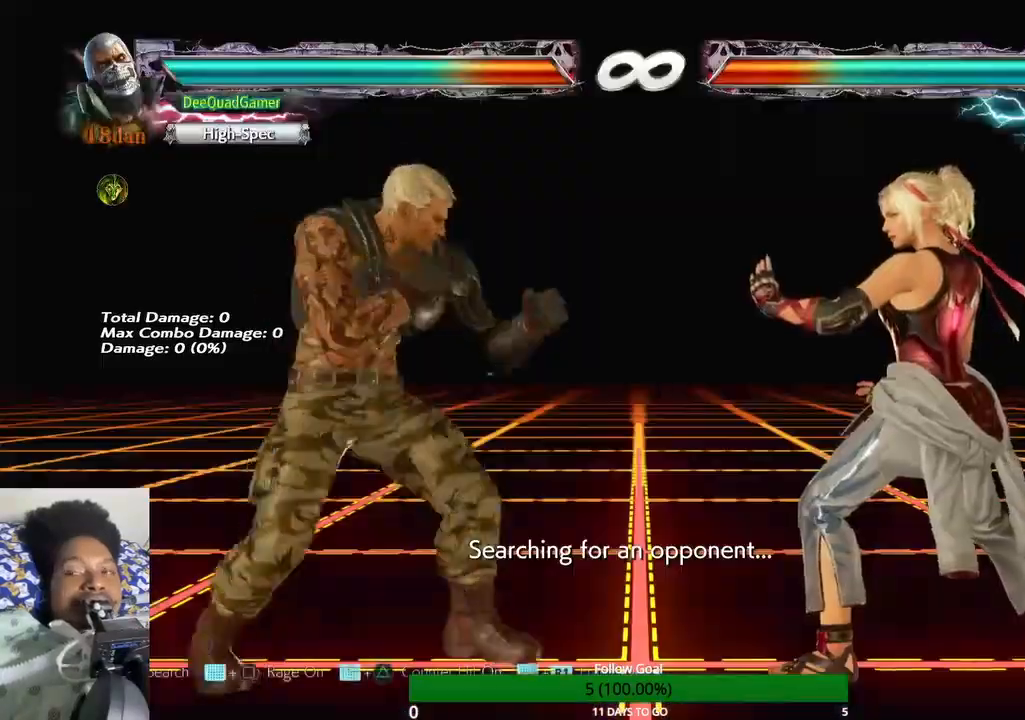
{"buttons": [], "left_stick": "center", "right_stick": "center", "events": [[367, "left_stick", "center"]]}
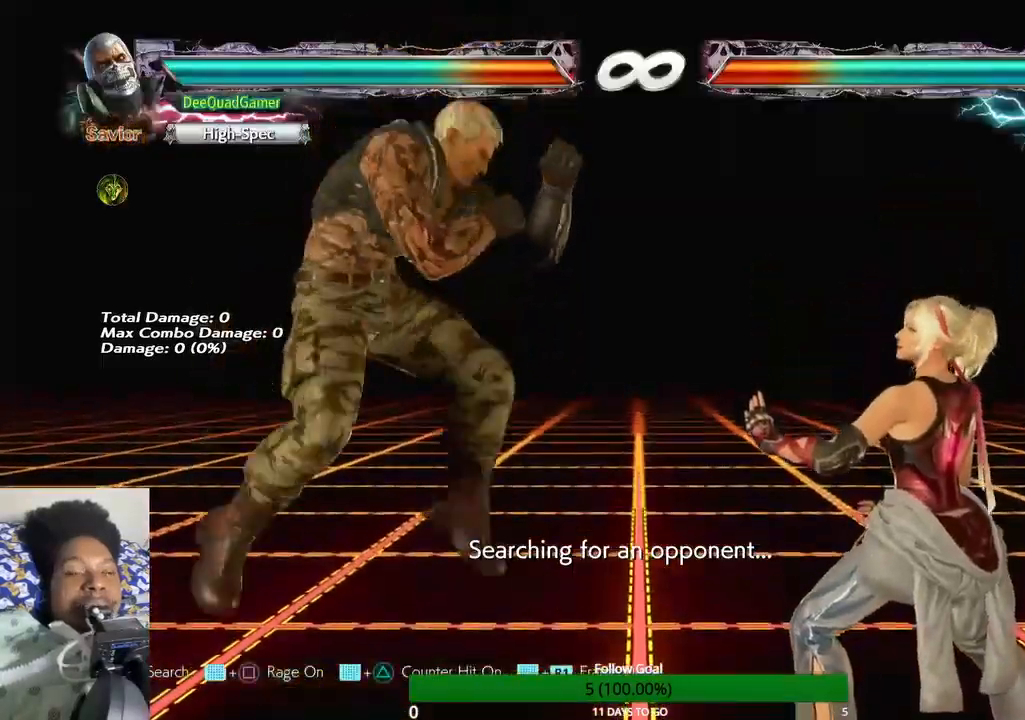
{"buttons": [], "left_stick": "center", "right_stick": "center", "events": []}
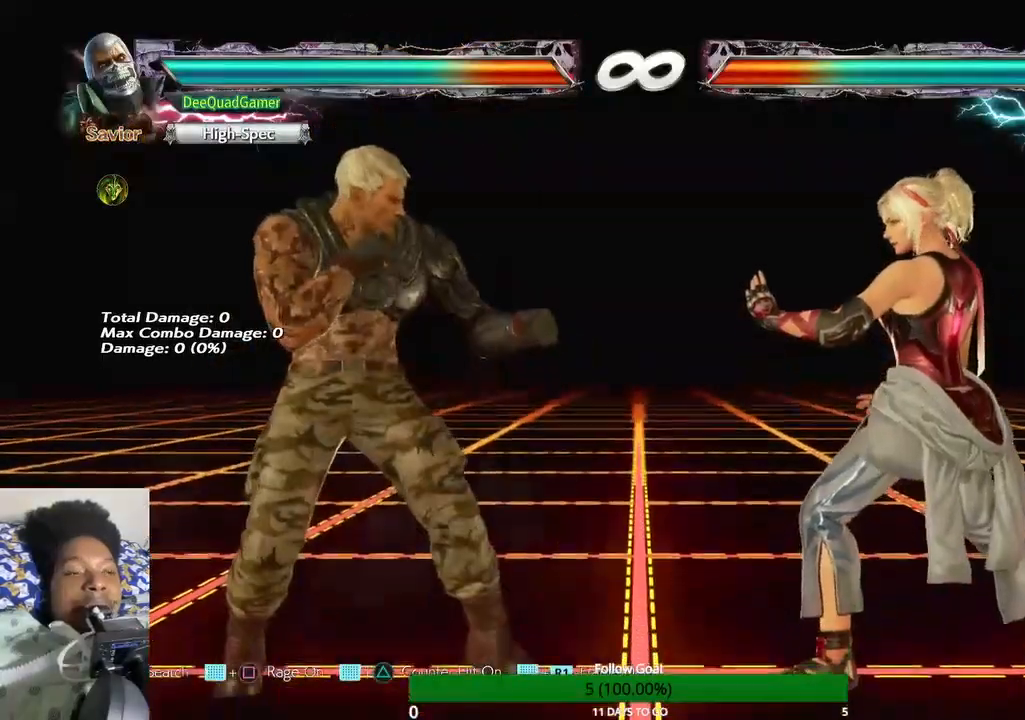
{"buttons": [], "left_stick": "center", "right_stick": "center", "events": [[267, "left_stick", "right"], [433, "left_stick", "center"]]}
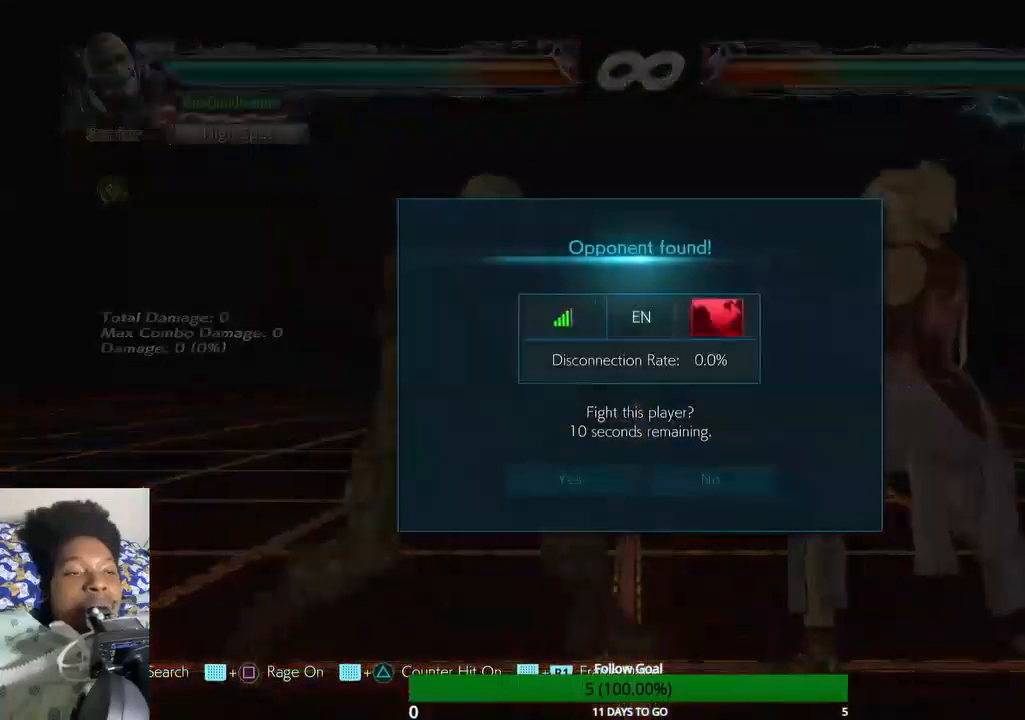
{"buttons": [], "left_stick": "center", "right_stick": "center", "events": [[300, "CIRCLE", "down"], [300, "CROSS", "down"], [400, "CIRCLE", "up"], [400, "CROSS", "up"]]}
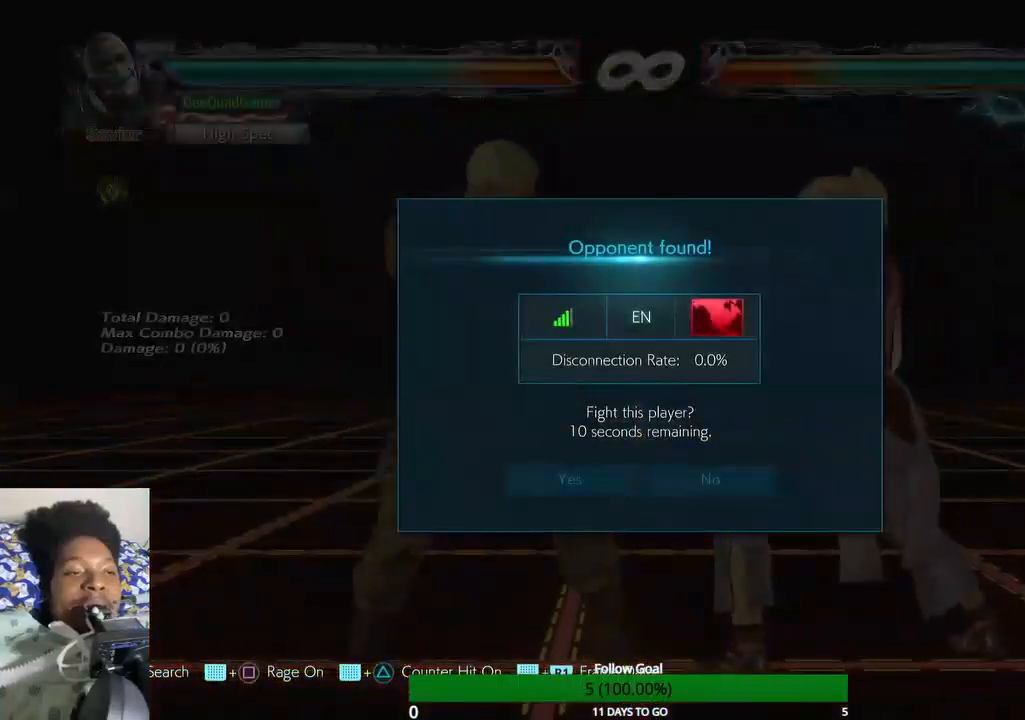
{"buttons": [], "left_stick": "center", "right_stick": "center", "events": []}
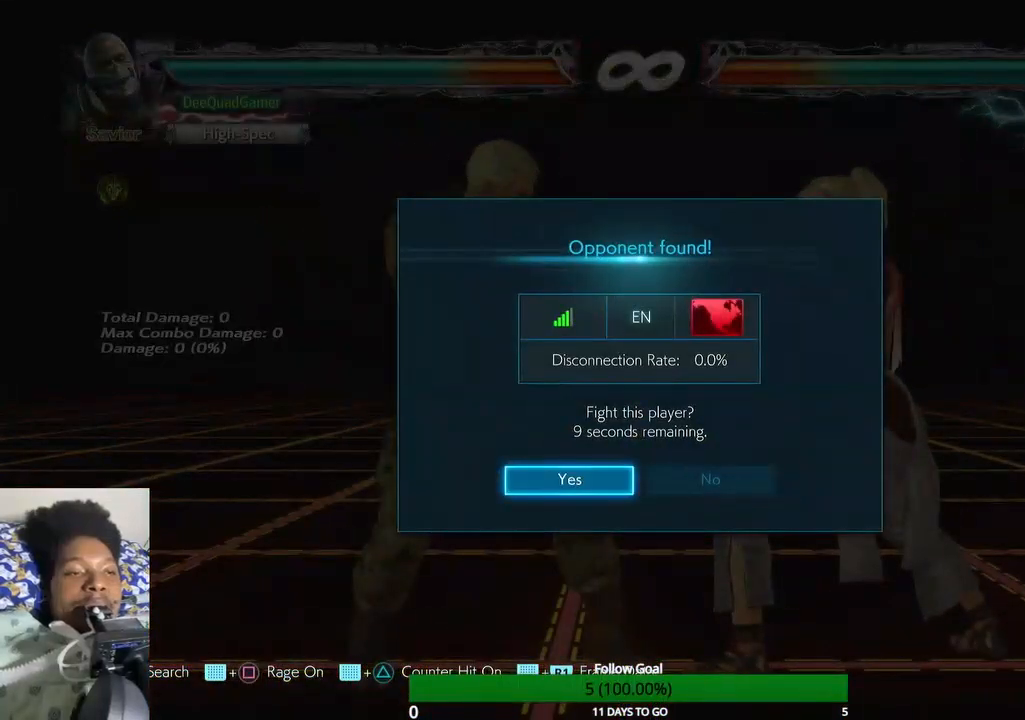
{"buttons": [], "left_stick": "center", "right_stick": "center", "events": [[167, "CROSS", "down"], [300, "CROSS", "up"]]}
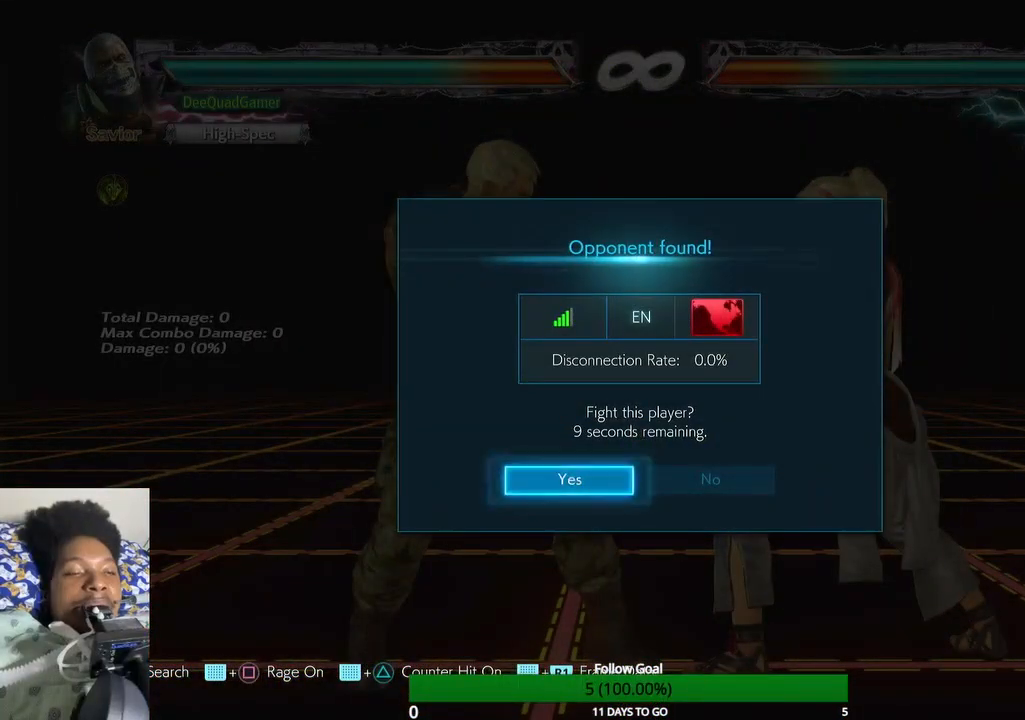
{"buttons": [], "left_stick": "center", "right_stick": "center", "events": []}
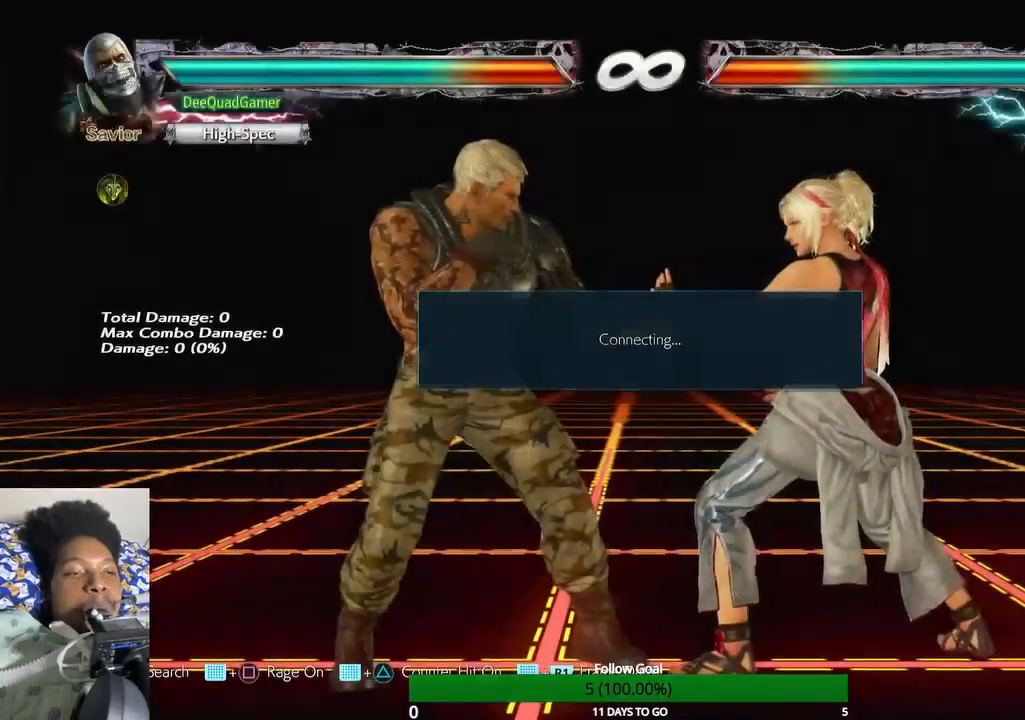
{"buttons": ["TRIANGLE"], "left_stick": "down-left", "right_stick": "center", "events": [[67, "left_stick", "down-right"], [133, "CIRCLE", "down"], [133, "CROSS", "down"], [233, "CIRCLE", "up"], [233, "CROSS", "up"], [233, "left_stick", "center"], [400, "TRIANGLE", "down"], [400, "left_stick", "down-left"]]}
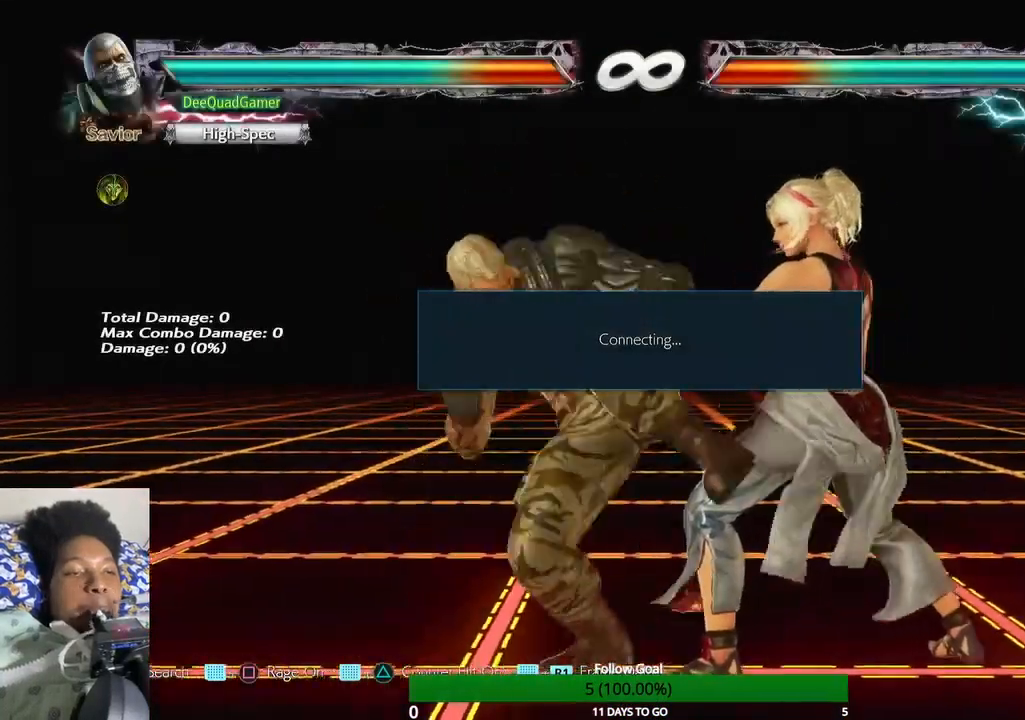
{"buttons": [], "left_stick": "down-right", "right_stick": "center", "events": [[33, "TRIANGLE", "up"], [233, "TRIANGLE", "down"], [333, "TRIANGLE", "up"], [500, "left_stick", "down-right"]]}